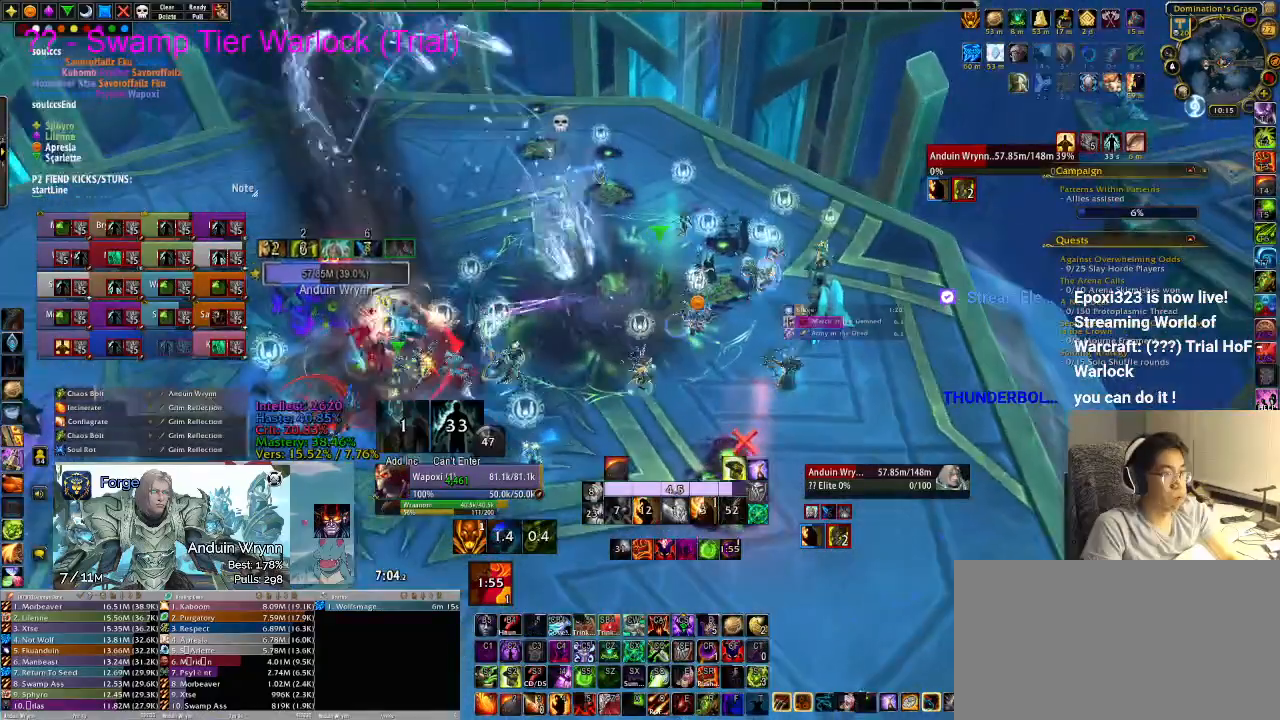
Gameplay with keyboard; each line is a JSON object with the keys held at the frame after it. "events" lists presses ("down") and releases ("up") of ".", "/", "0", "1", "2", "3", "4", "5", "6", "7", "8", "9", "a", "alt_l", "alt_r", "b", "backslash", "backspace", "c", "caps_lock", "comma", "ctrl_l", "ctrl_r", "d", "e", "equals", "escape", "f", "f1", "f10", "f11", "f12", "f2", "f3", "f4", "f5", "f6", "f7", "f8", "f9", "g", "h", "i", "j", "k", "l", "lbracket", "m", "minus", "n", "o", "p", "q", "quote", "r", "rbracket", "return", "s", "semicolon", "shift_l", "shift_r", "space", "super", "t", "tab", "tilde", "u", "v", "w", "x", "y" and "z" between this image and that frame as [ms after this image, input, new state], when the widget could be followed in between. No other keys are recorded. Mouse input is not recorded.
{"keys": ["d"], "events": []}
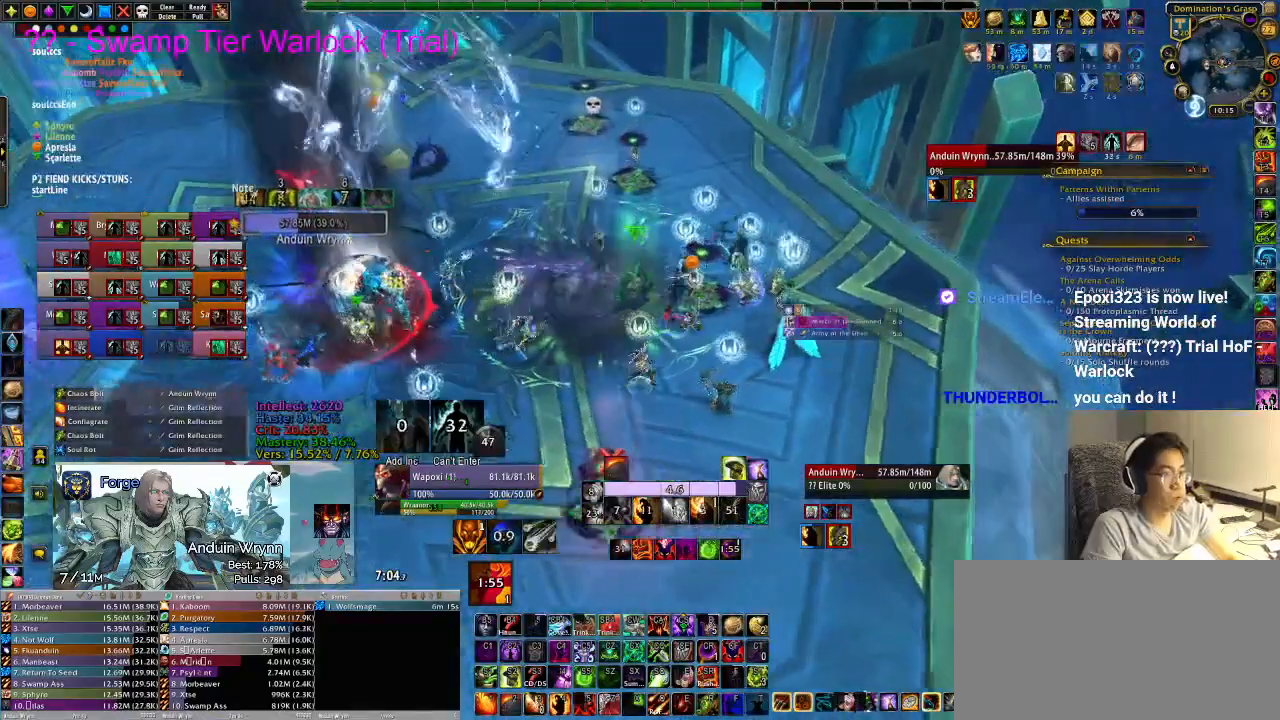
{"keys": [], "events": [[183, "d", "up"]]}
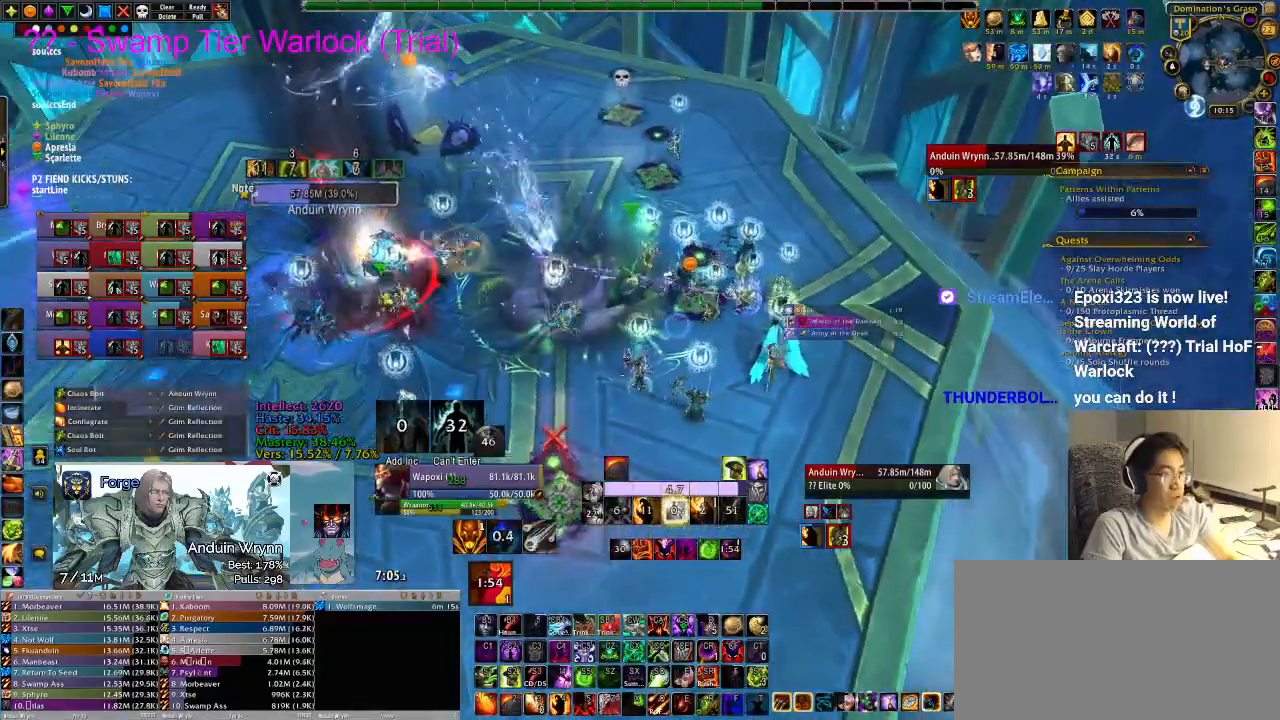
{"keys": [], "events": []}
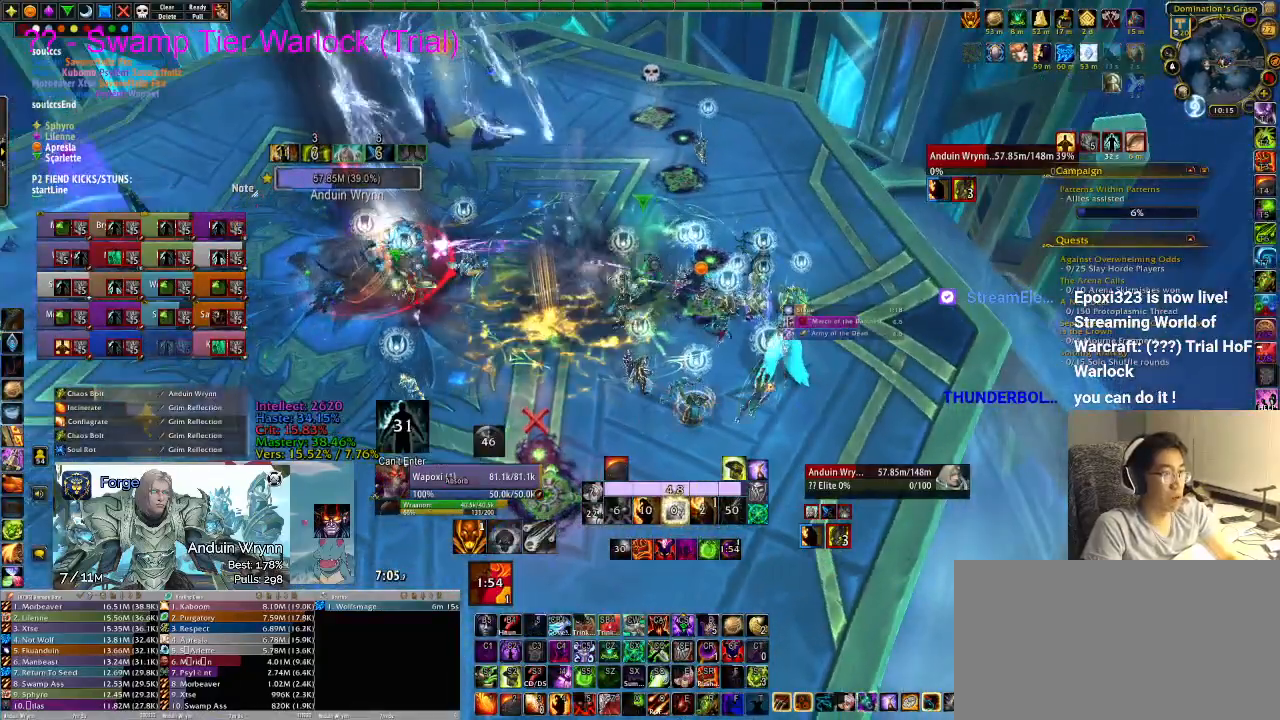
{"keys": [], "events": []}
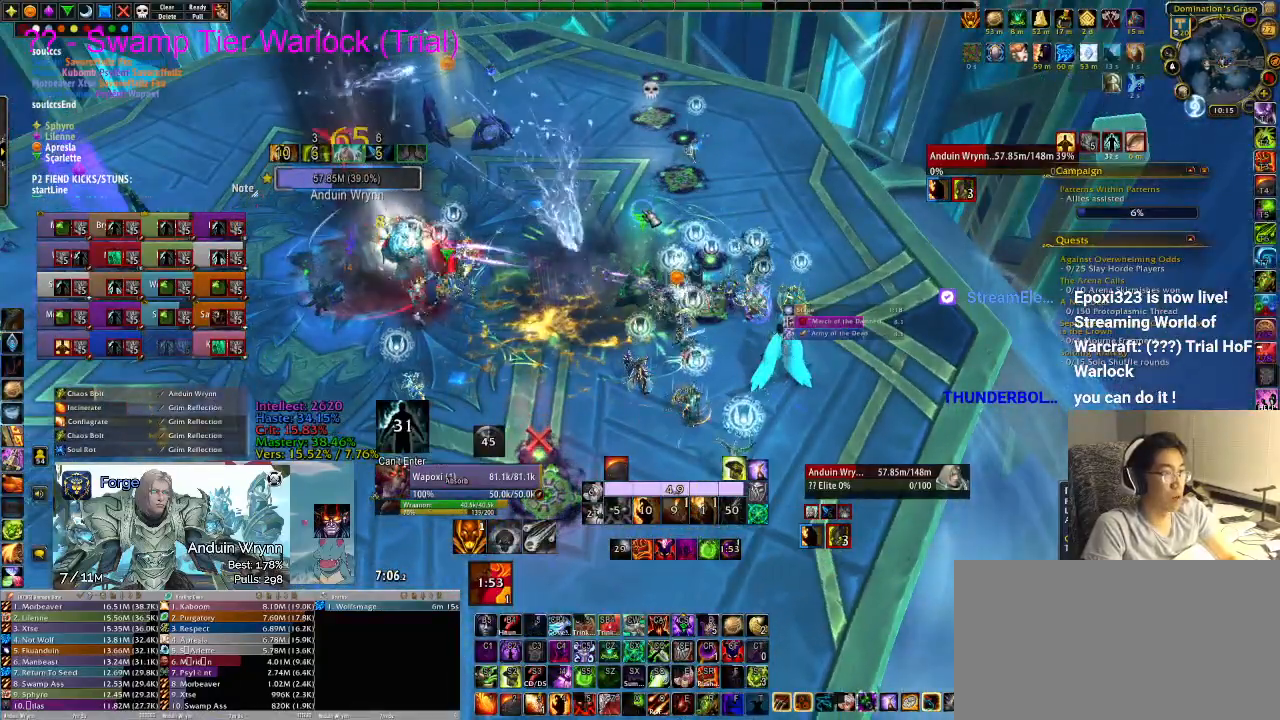
{"keys": [], "events": []}
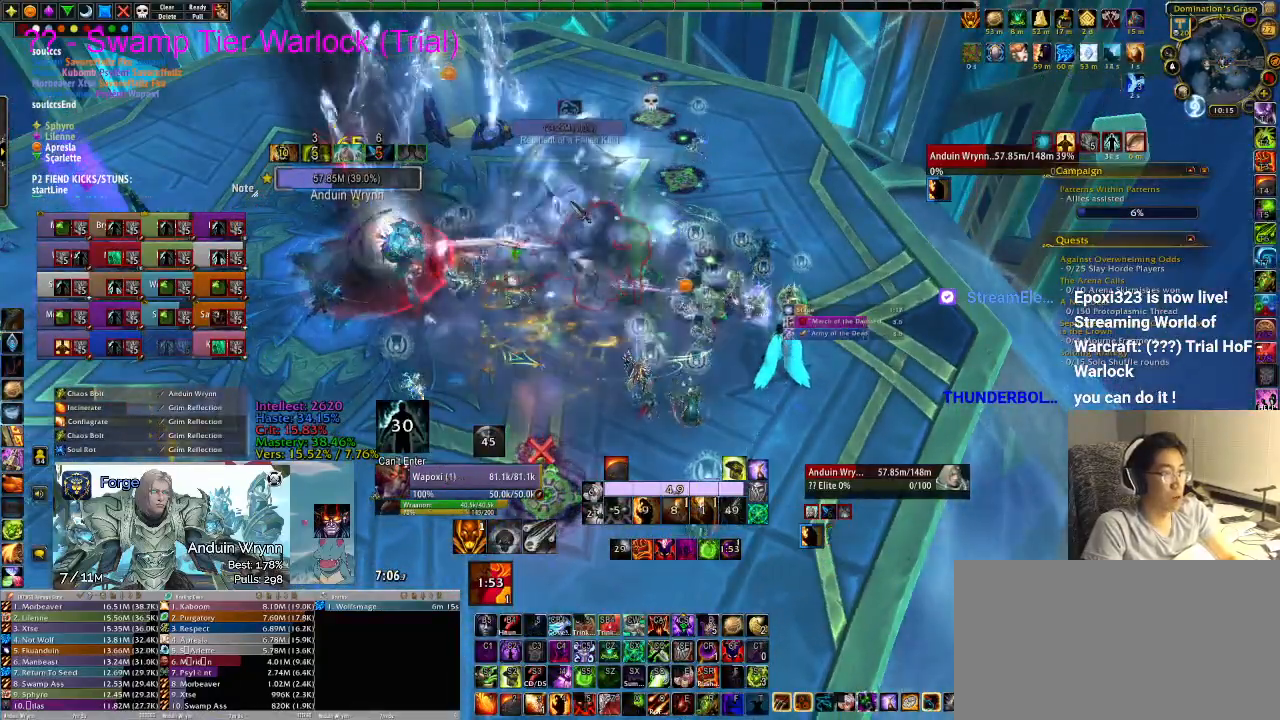
{"keys": [], "events": [[300, "4", "down"], [350, "4", "up"]]}
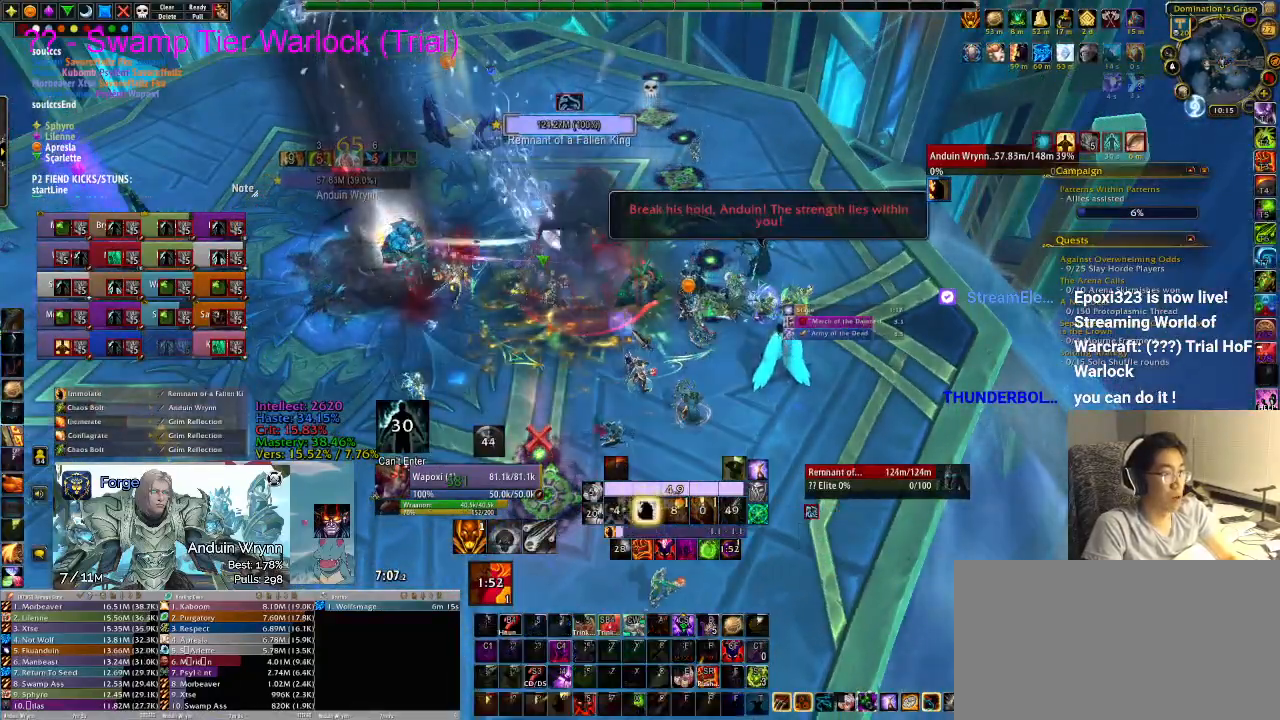
{"keys": [], "events": []}
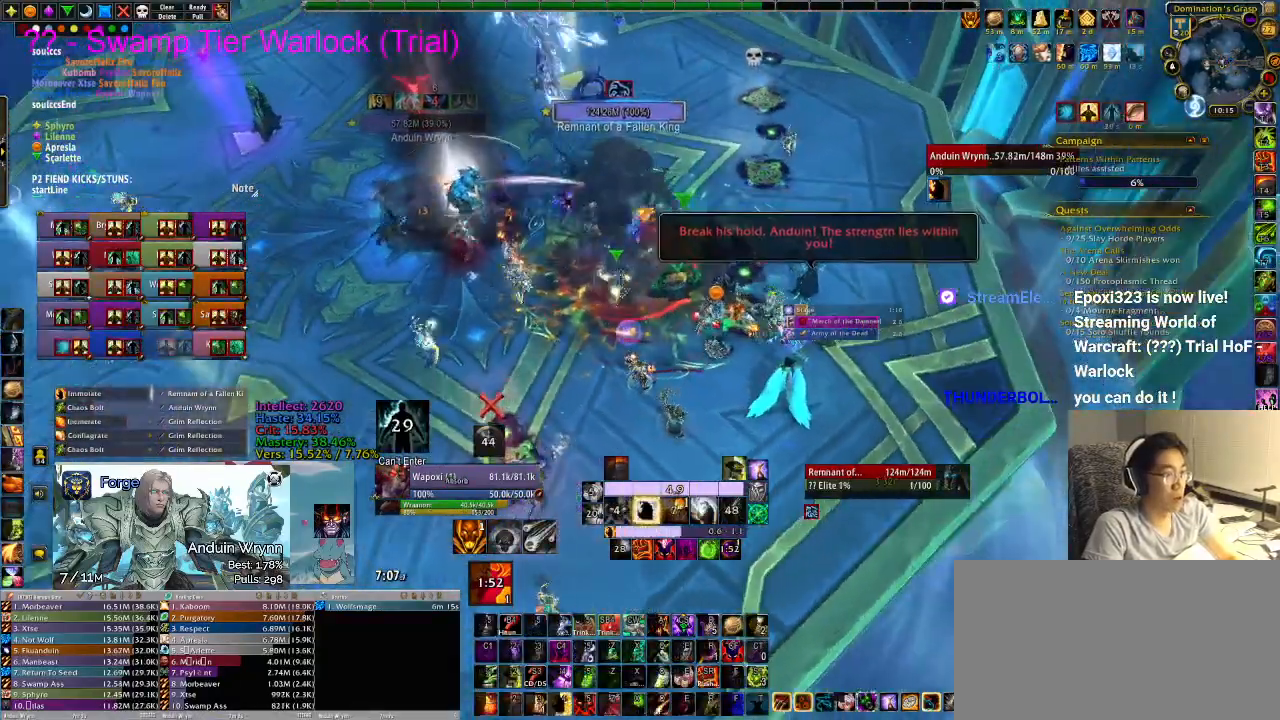
{"keys": []}
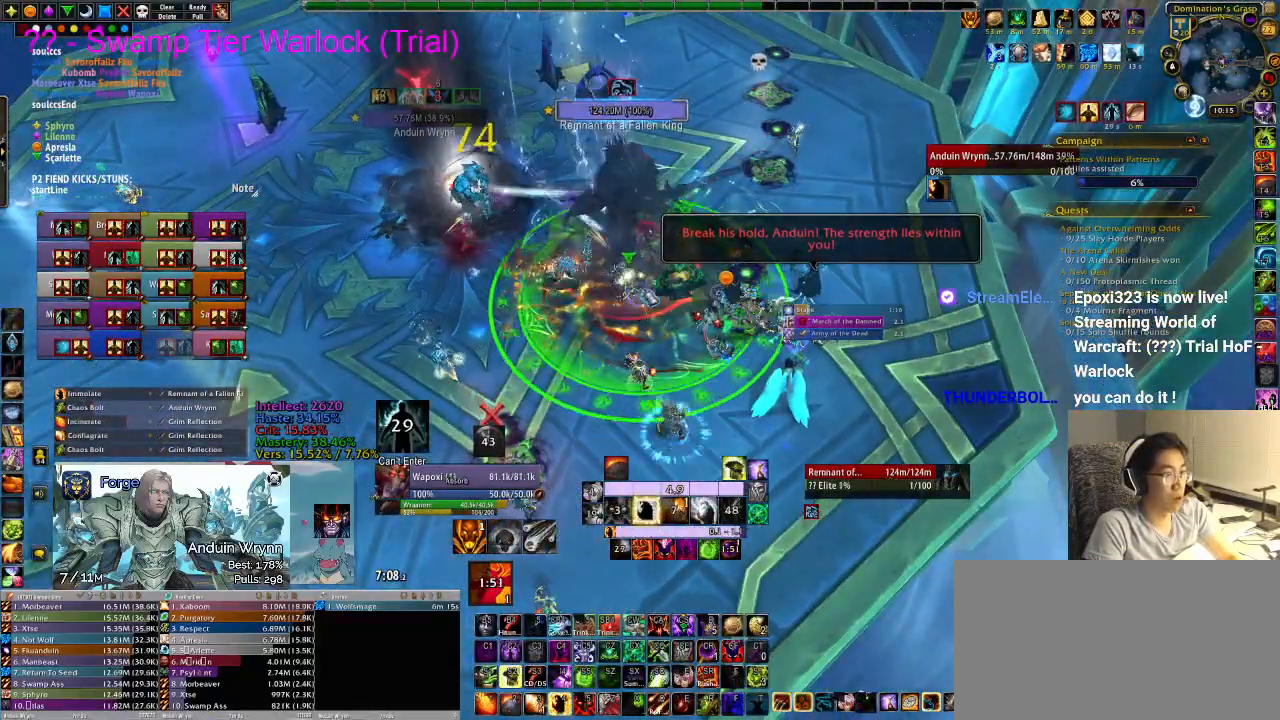
{"keys": ["r"], "events": [[417, "r", "down"]]}
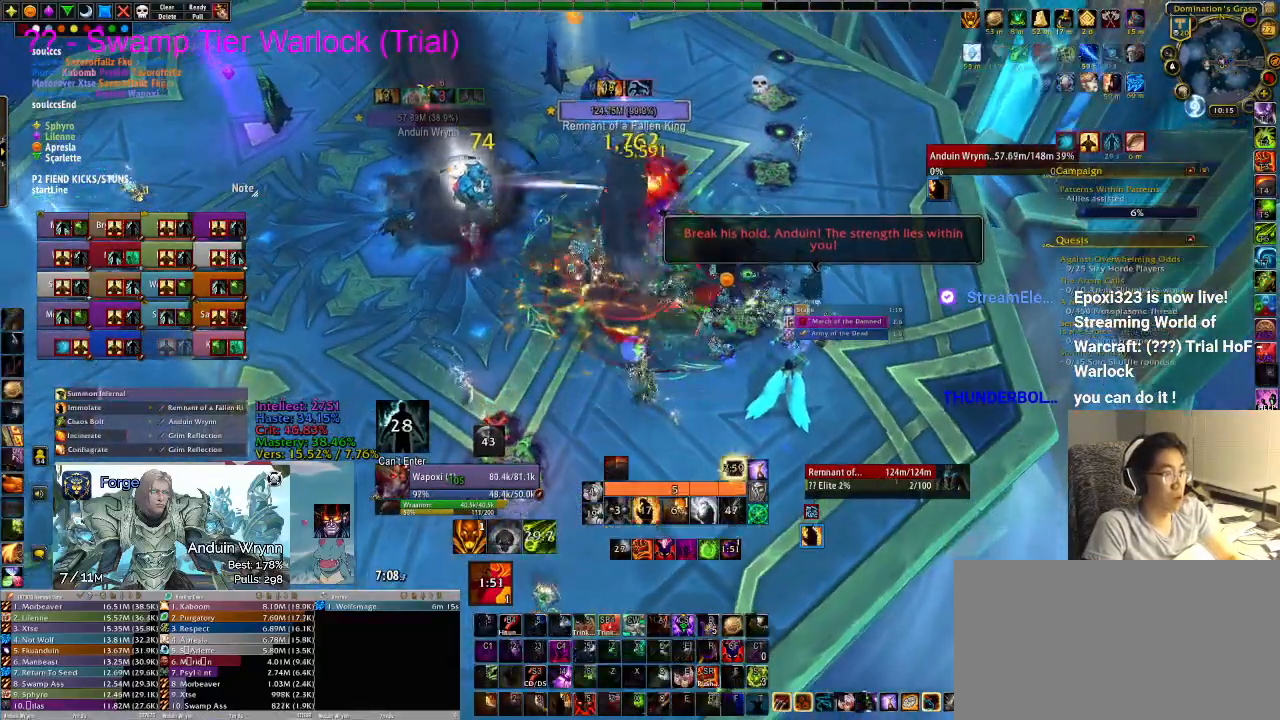
{"keys": ["r"], "events": [[17, "r", "up"], [67, "r", "down"], [150, "r", "up"], [200, "r", "down"], [250, "r", "up"], [283, "r", "down"], [383, "r", "up"], [433, "r", "down"]]}
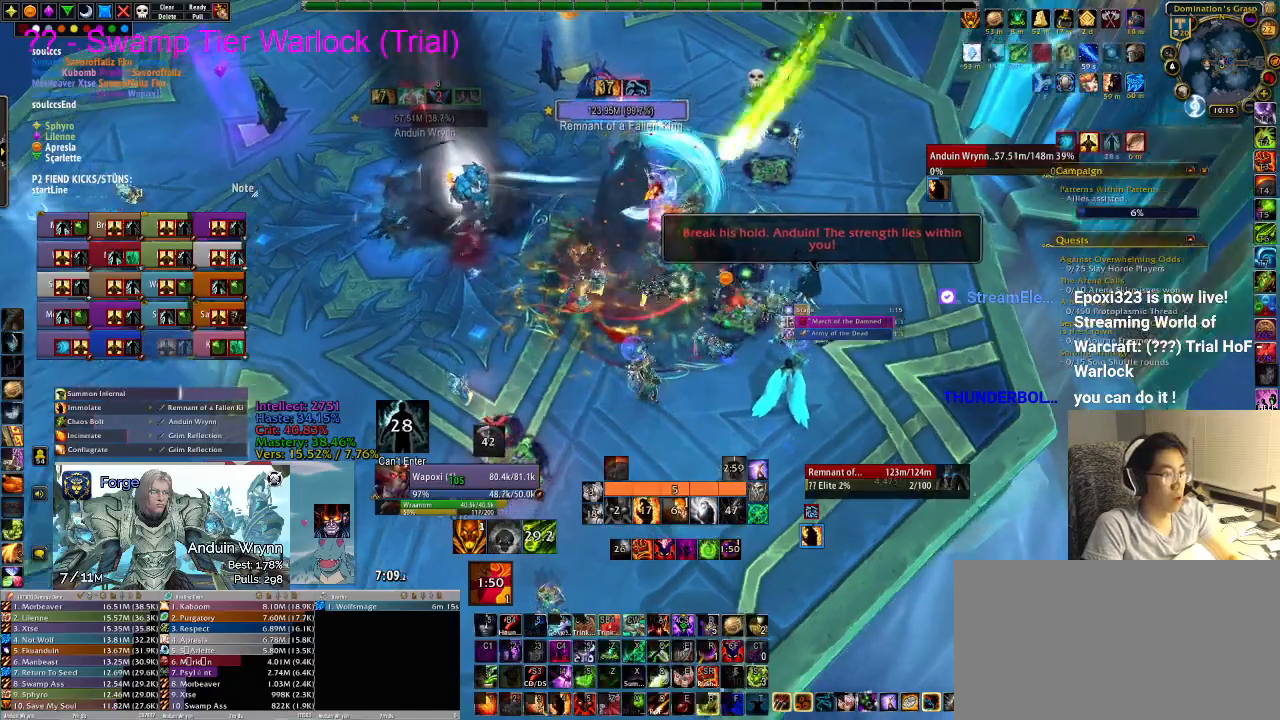
{"keys": [], "events": [[17, "r", "up"], [67, "r", "down"], [117, "r", "up"], [200, "r", "down"], [250, "r", "up"], [300, "r", "down"], [383, "r", "up"], [433, "r", "down"], [483, "r", "up"]]}
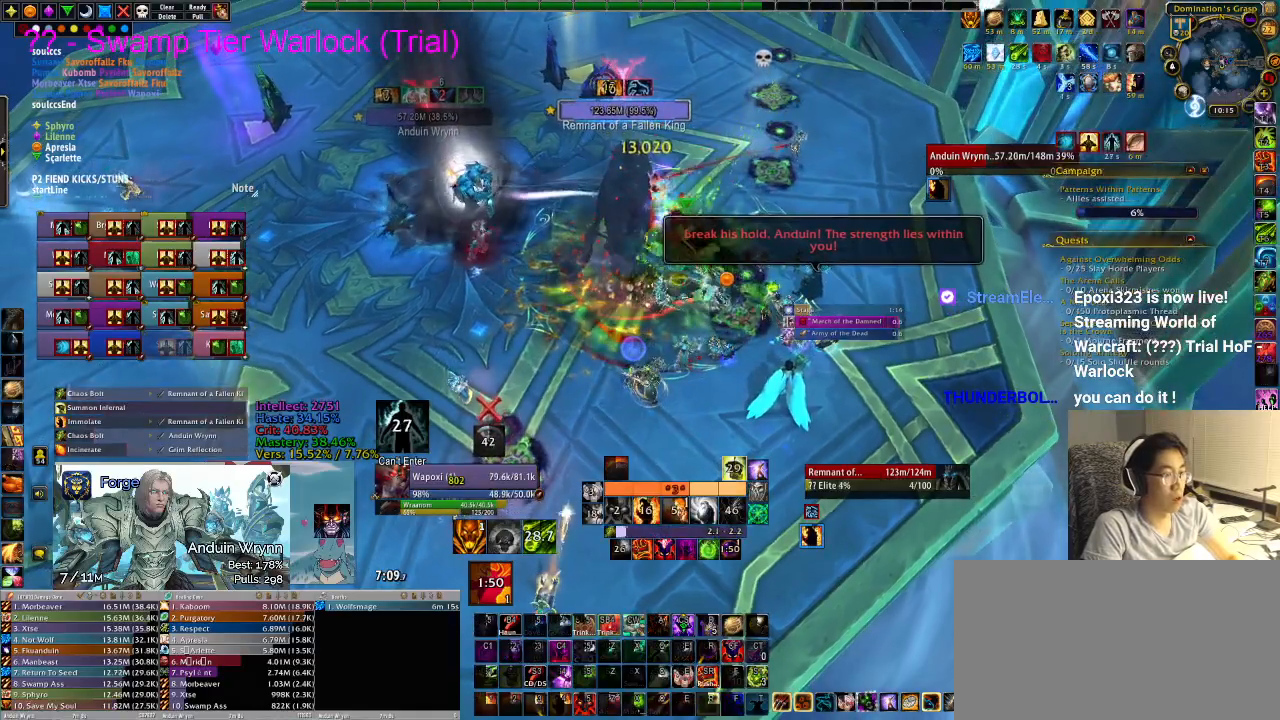
{"keys": ["r"], "events": [[67, "r", "down"], [117, "r", "up"], [200, "r", "down"], [267, "r", "up"], [300, "r", "down"], [400, "r", "up"], [433, "r", "down"]]}
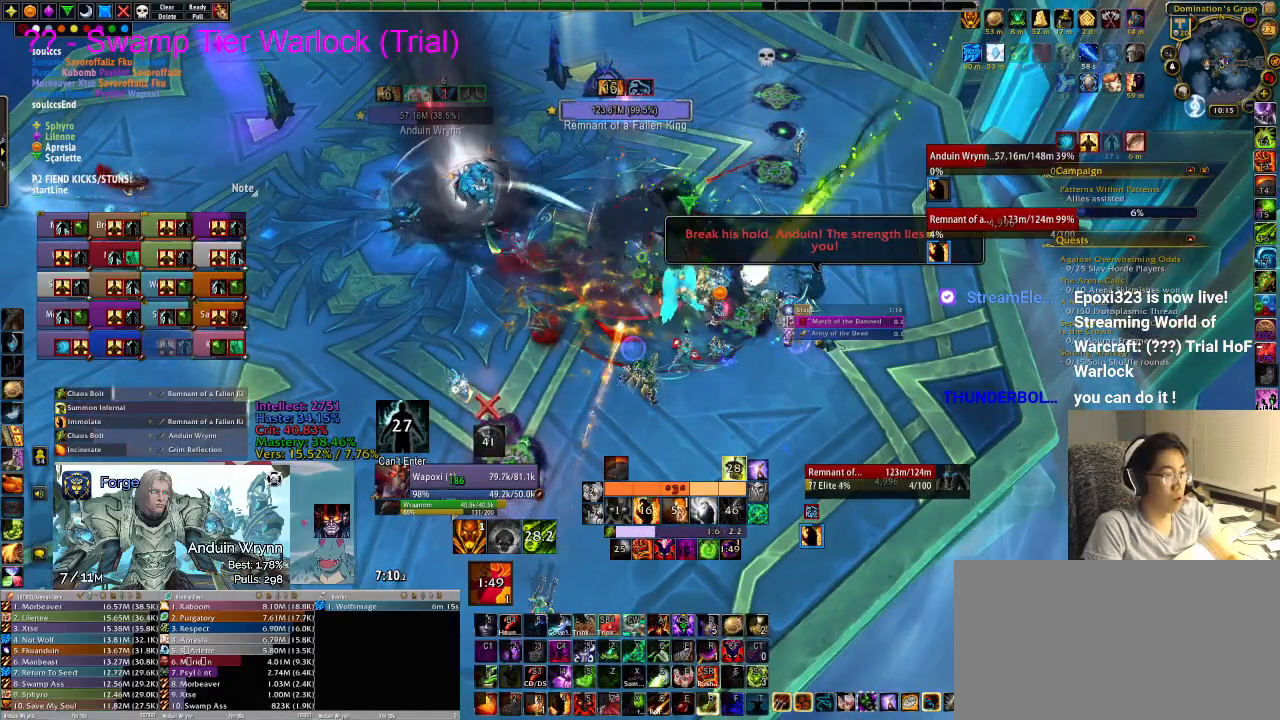
{"keys": ["r"], "events": [[33, "r", "up"], [83, "r", "down"], [167, "r", "up"], [217, "r", "down"], [317, "r", "up"], [350, "r", "down"], [450, "r", "up"], [500, "r", "down"]]}
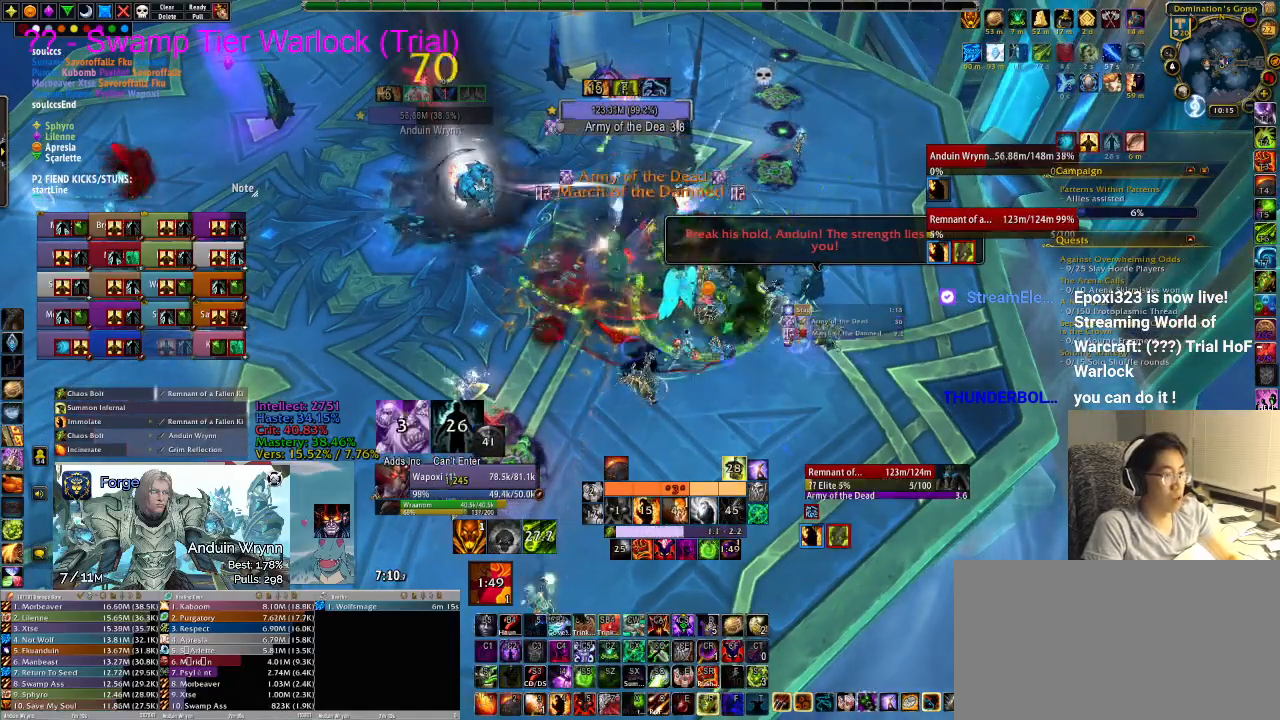
{"keys": ["r"], "events": [[83, "r", "up"], [183, "r", "down"], [217, "r", "up"], [317, "r", "down"], [367, "r", "up"], [467, "r", "down"]]}
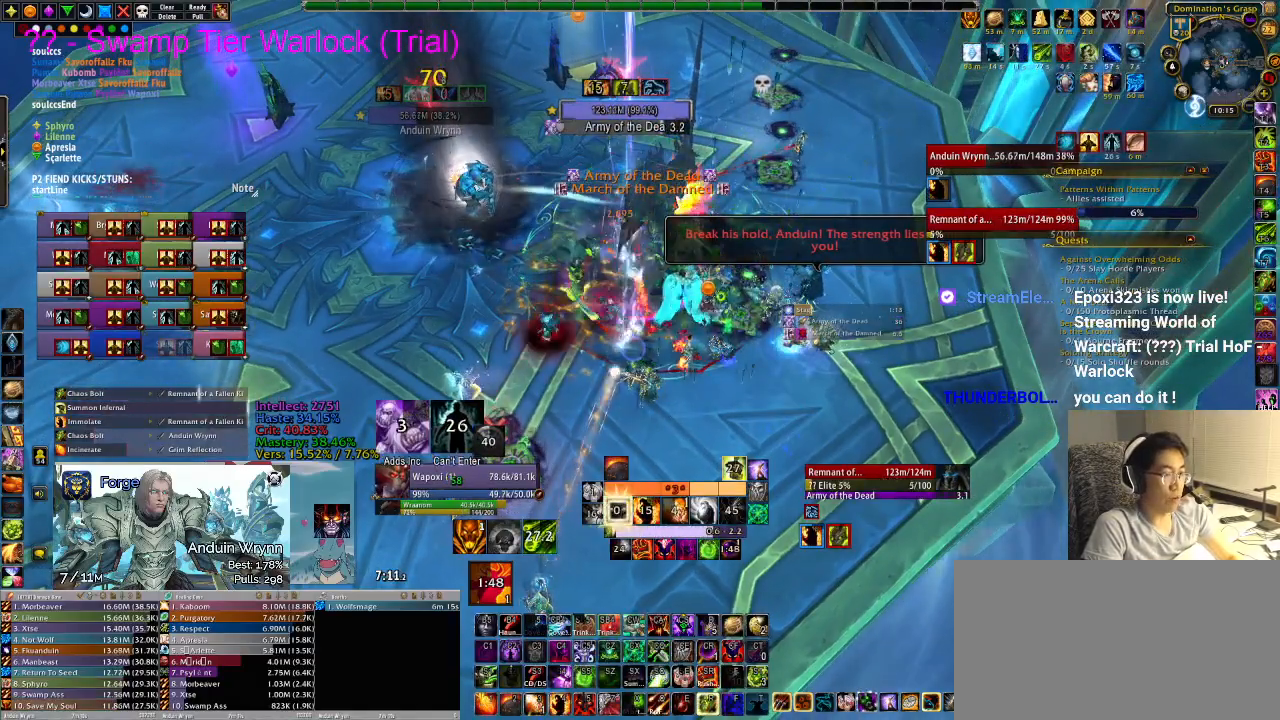
{"keys": [], "events": [[50, "r", "up"], [100, "r", "down"], [183, "r", "up"], [233, "r", "down"], [317, "r", "up"], [383, "r", "down"], [467, "r", "up"]]}
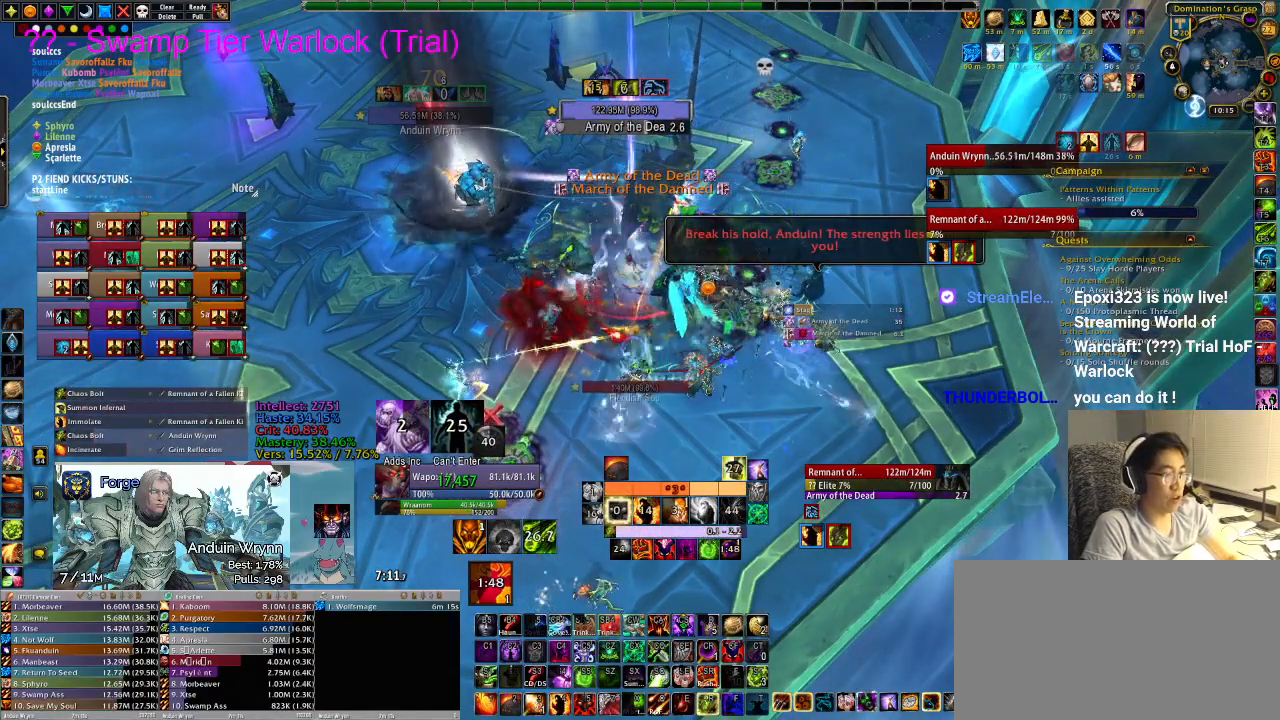
{"keys": ["r"], "events": [[17, "r", "down"], [100, "r", "up"], [150, "r", "down"], [250, "r", "up"], [283, "r", "down"], [383, "r", "up"], [433, "r", "down"]]}
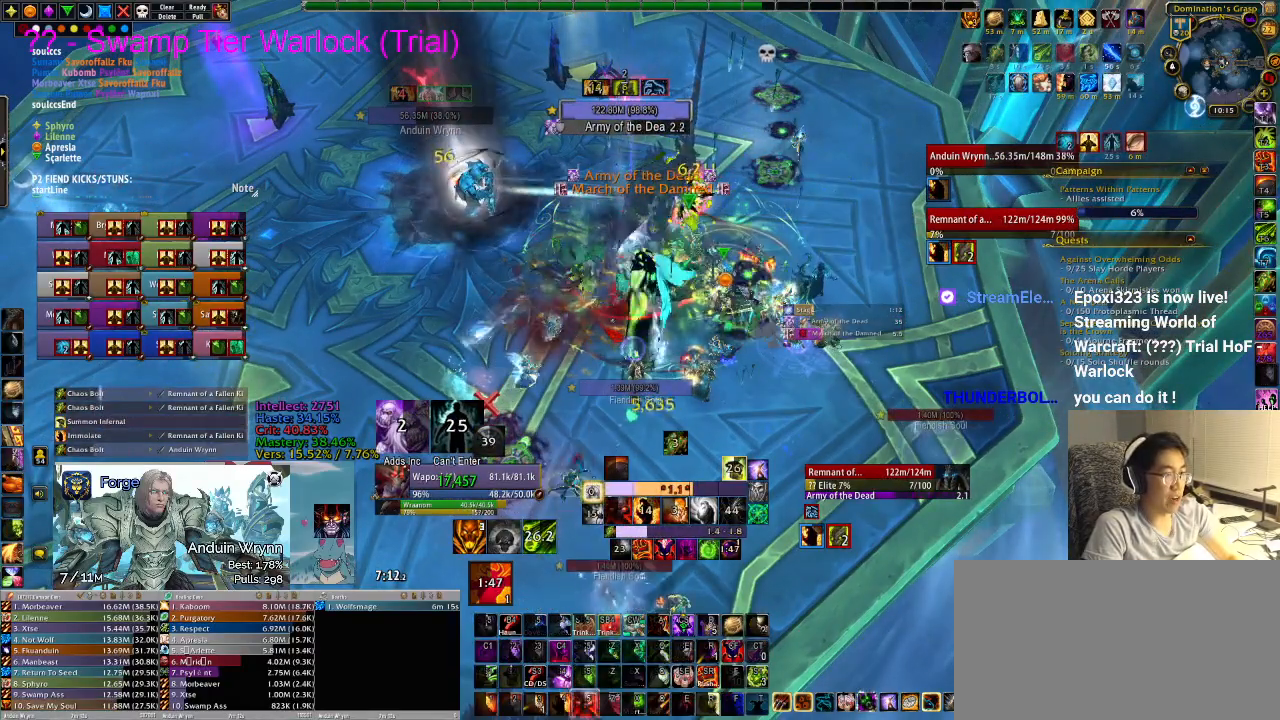
{"keys": ["r"], "events": [[17, "r", "up"], [67, "r", "down"], [150, "r", "up"], [200, "r", "down"], [250, "r", "up"], [333, "r", "down"], [433, "r", "up"], [483, "r", "down"]]}
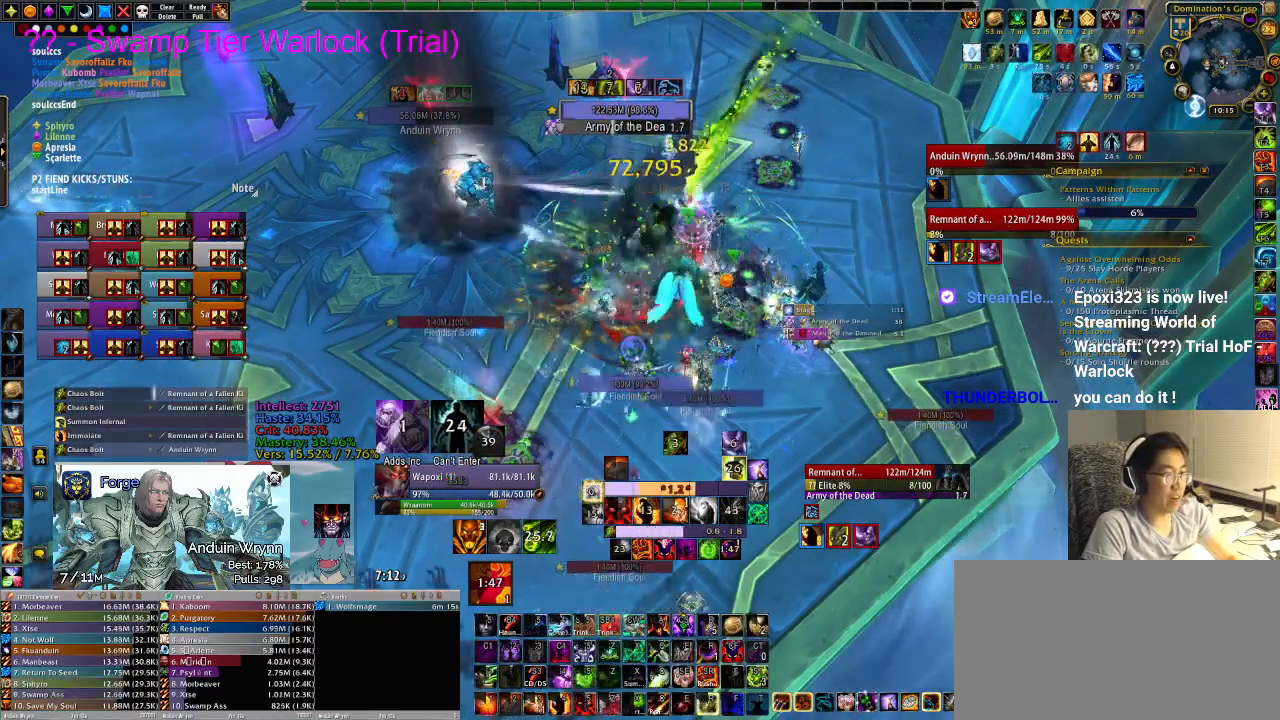
{"keys": [], "events": [[33, "r", "up"], [117, "r", "down"], [167, "r", "up"], [250, "r", "down"], [300, "r", "up"], [400, "r", "down"], [450, "r", "up"]]}
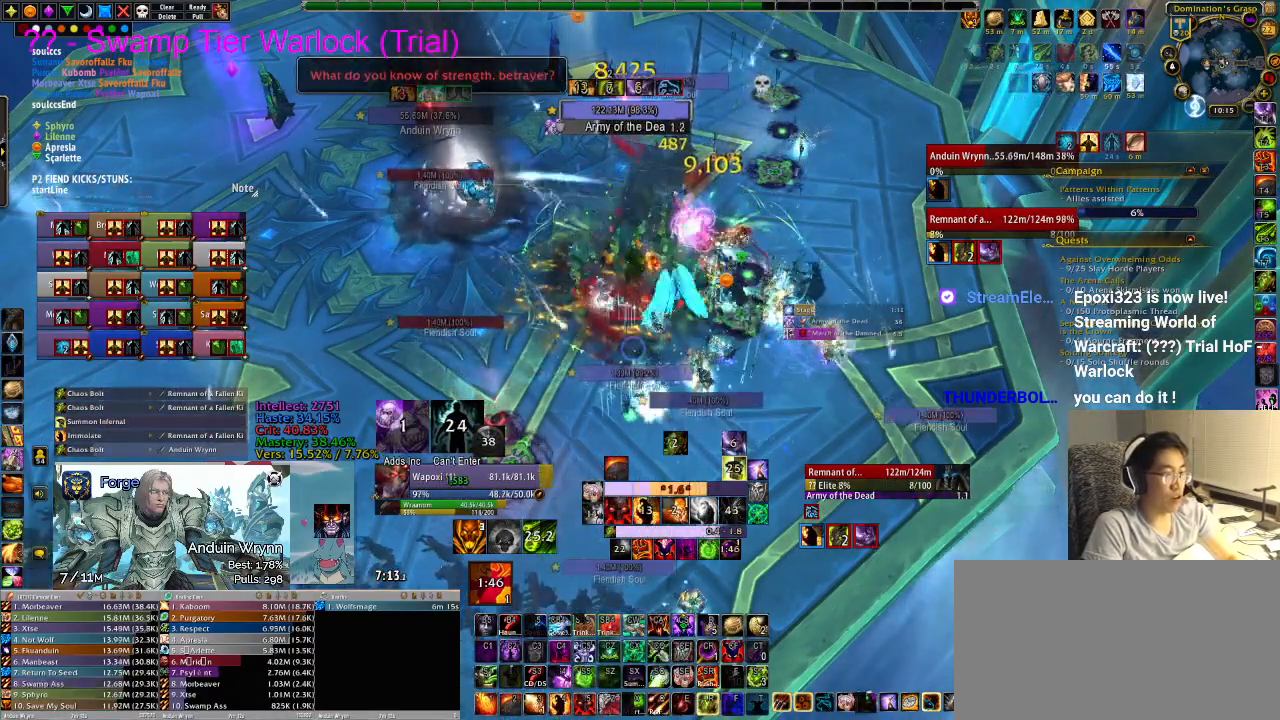
{"keys": [], "events": []}
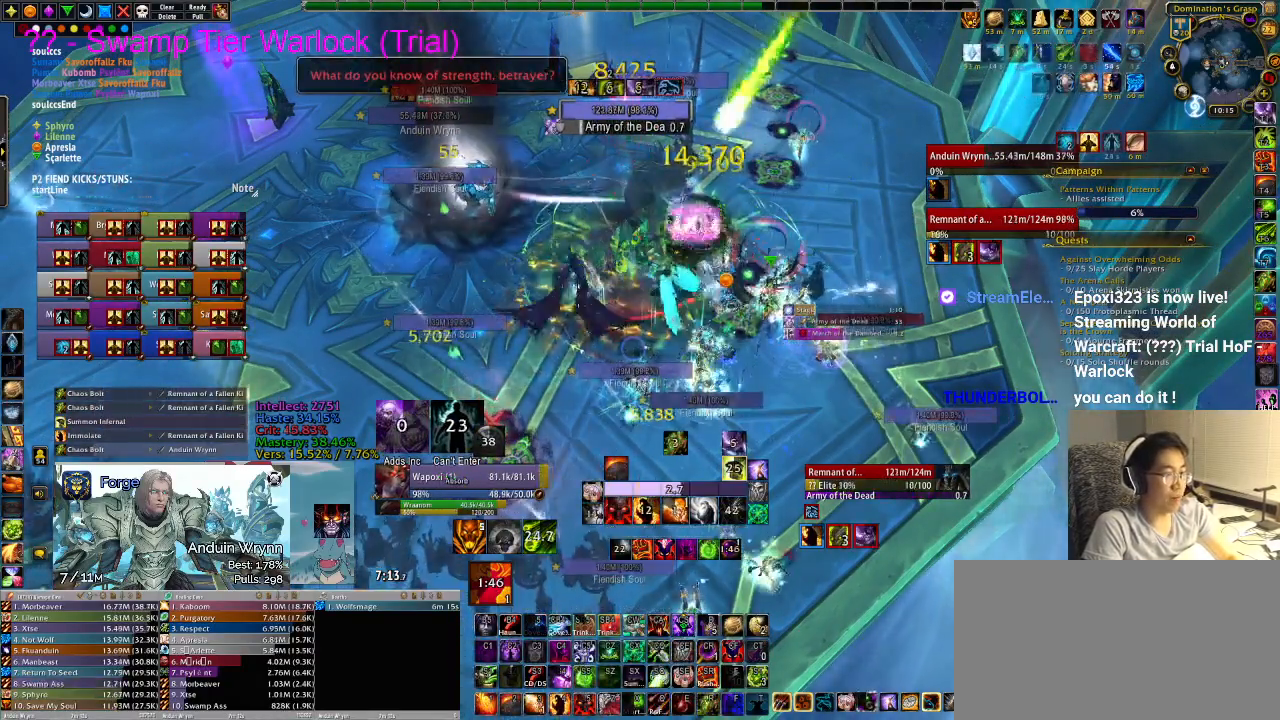
{"keys": [], "events": [[183, "d", "down"], [317, "d", "up"], [467, "3", "down"], [500, "3", "up"]]}
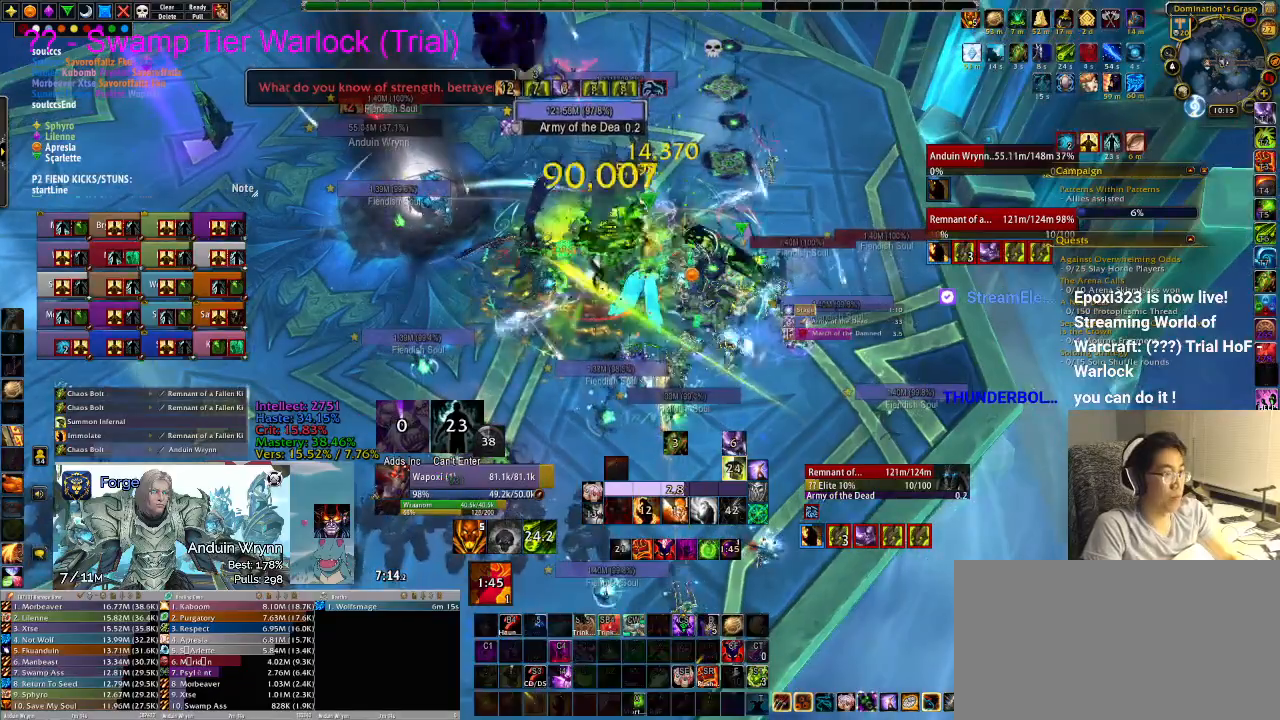
{"keys": ["d"], "events": [[183, "d", "down"]]}
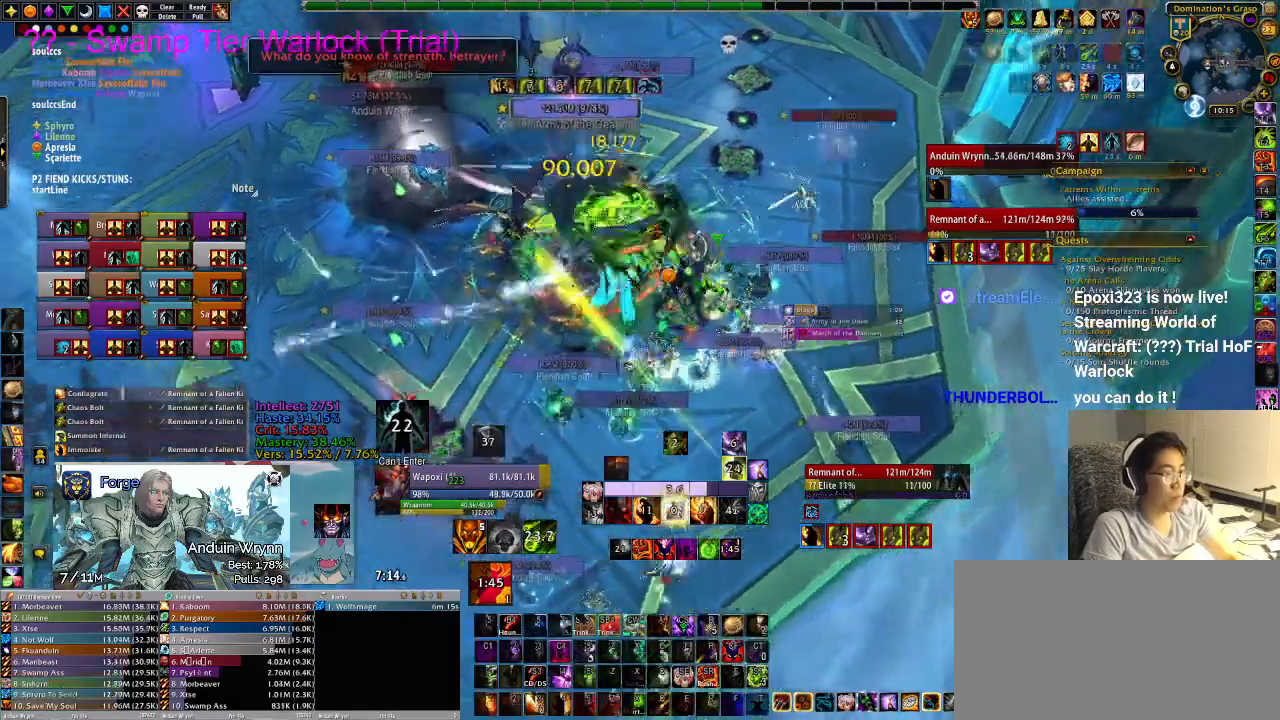
{"keys": ["r"], "events": [[100, "d", "up"], [200, "r", "down"], [250, "r", "up"], [283, "r", "down"], [367, "r", "up"], [433, "r", "down"]]}
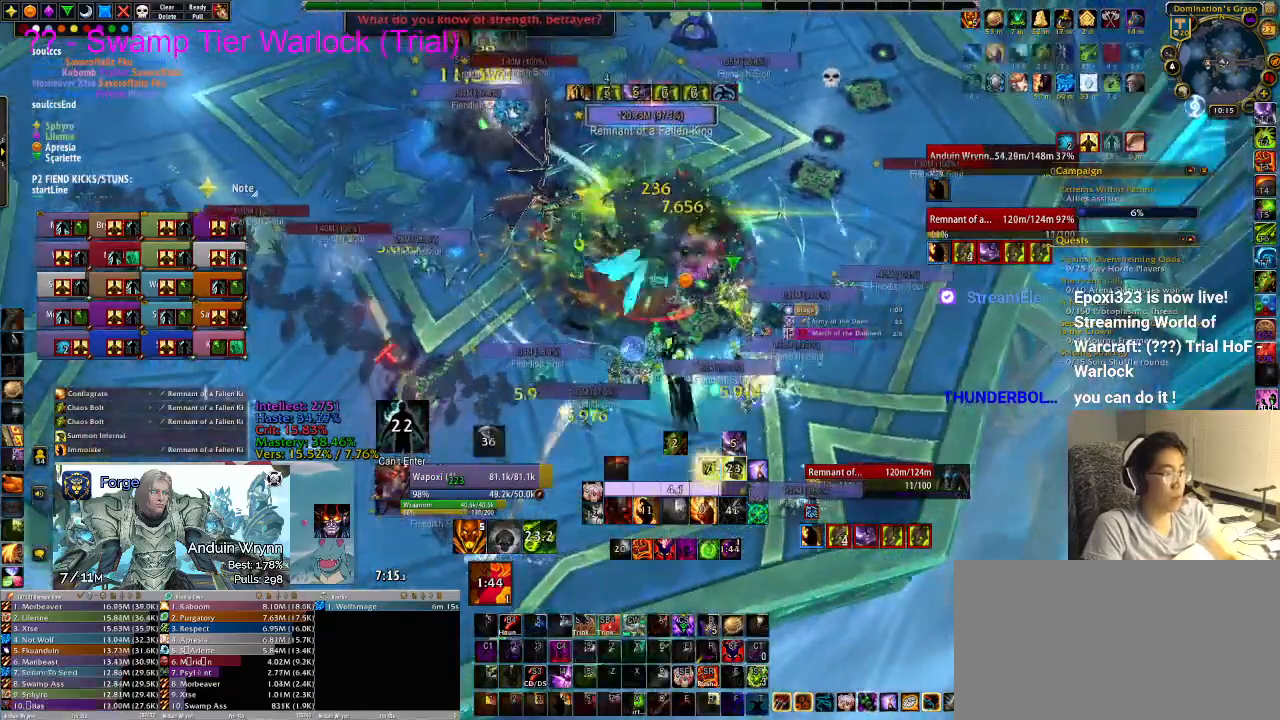
{"keys": [], "events": [[117, "r", "up"], [150, "r", "down"], [200, "r", "up"], [250, "r", "down"], [283, "r", "up"]]}
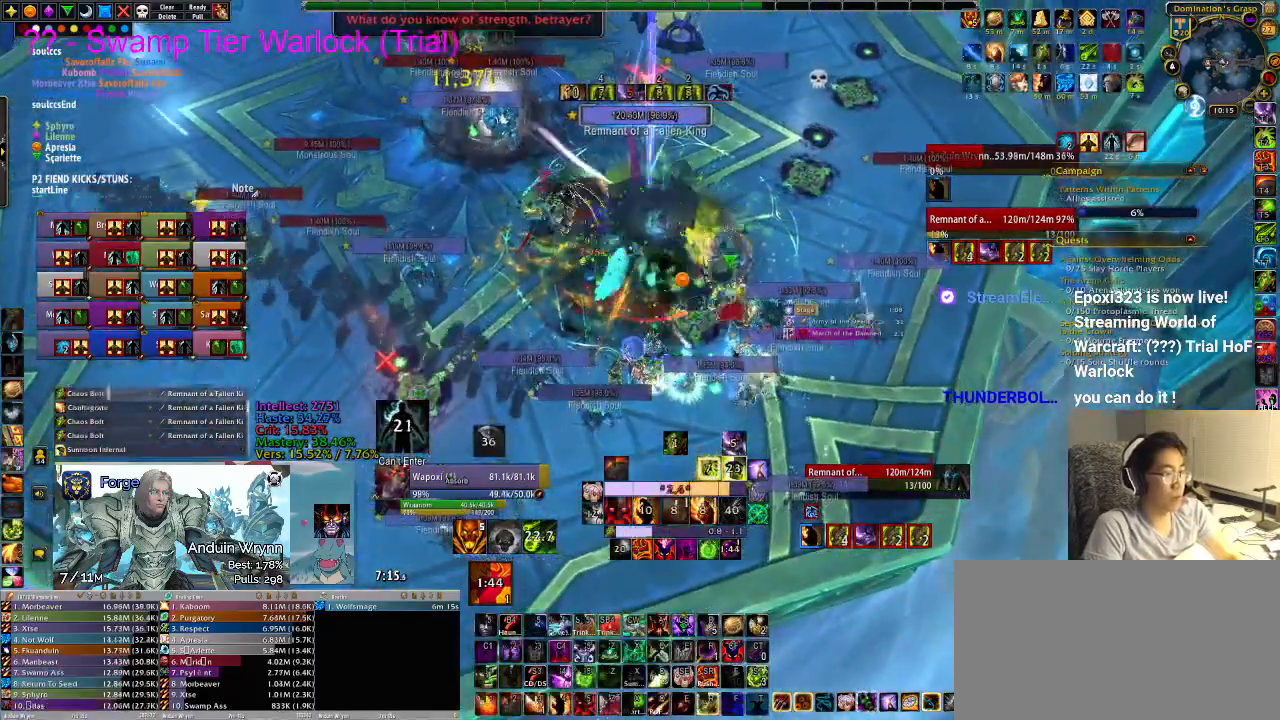
{"keys": [], "events": [[17, "r", "down"], [117, "r", "up"], [167, "r", "down"], [250, "r", "up"], [300, "r", "down"], [350, "r", "up"], [400, "r", "down"], [483, "r", "up"]]}
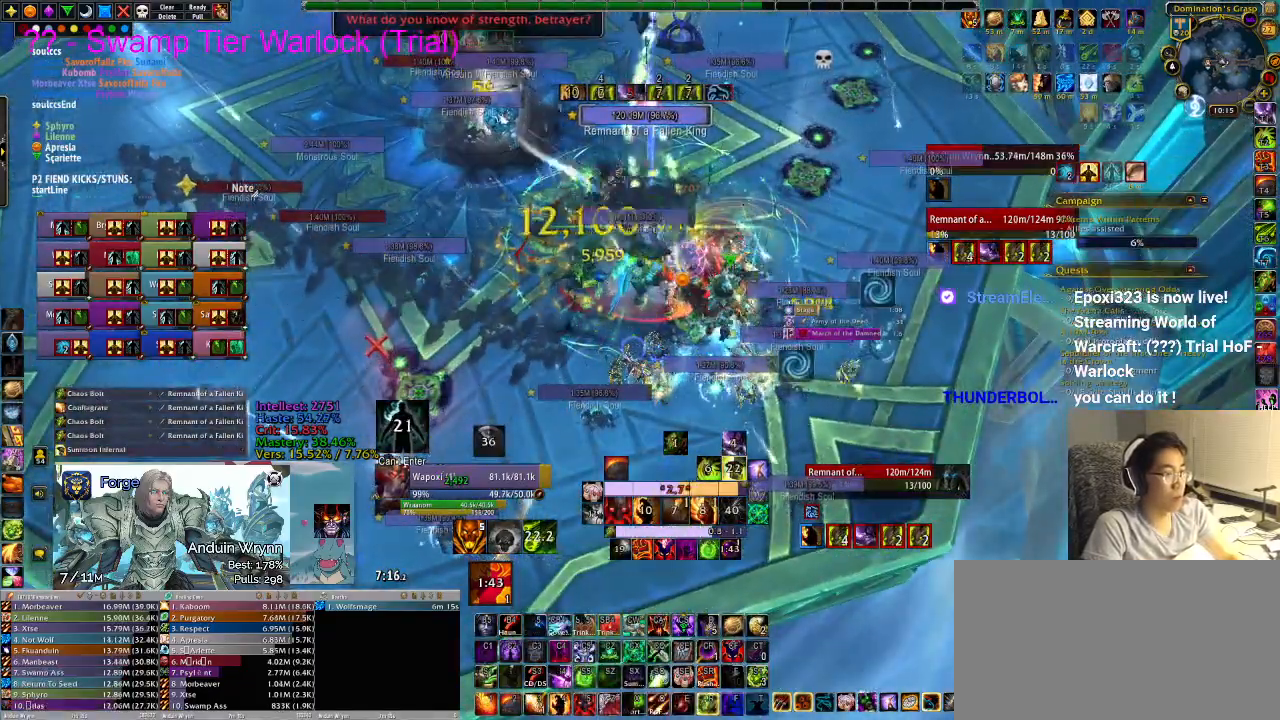
{"keys": [], "events": [[33, "r", "down"], [117, "r", "up"], [167, "r", "down"], [217, "r", "up"], [300, "r", "down"], [350, "r", "up"], [450, "r", "down"], [500, "r", "up"]]}
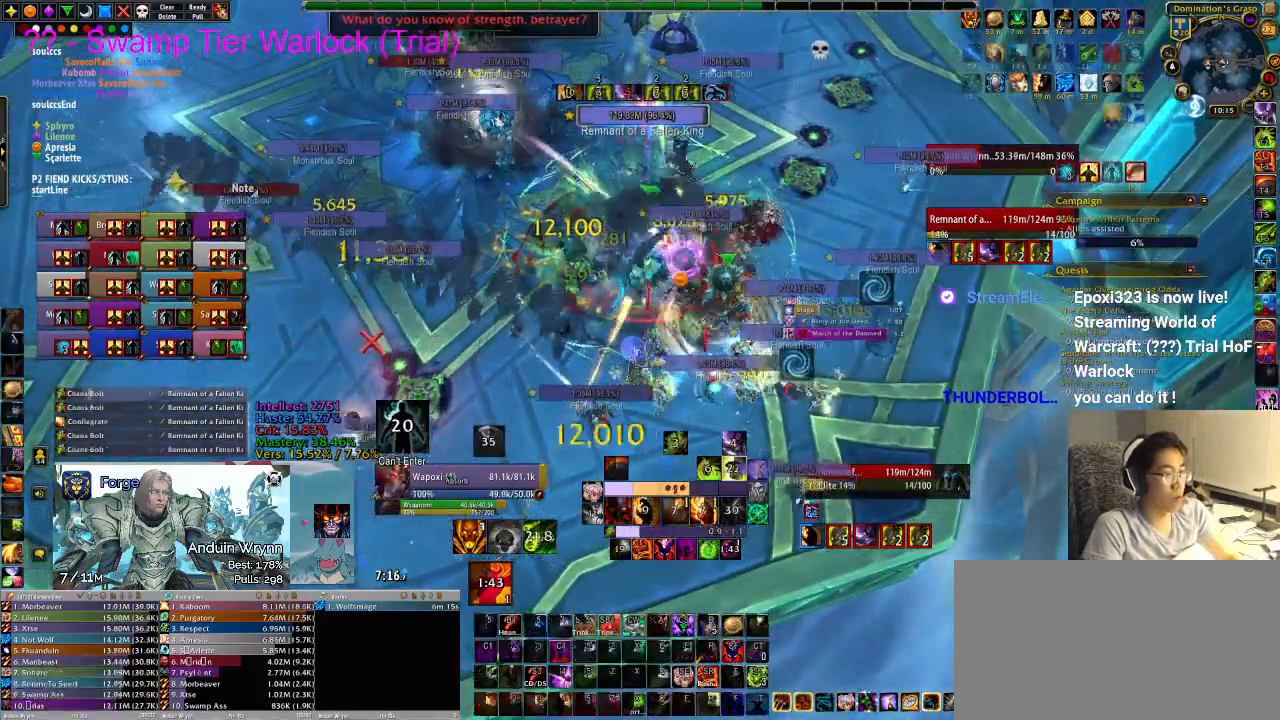
{"keys": [], "events": [[33, "r", "down"], [83, "r", "up"], [183, "r", "down"], [217, "r", "up"], [317, "r", "down"], [350, "r", "up"]]}
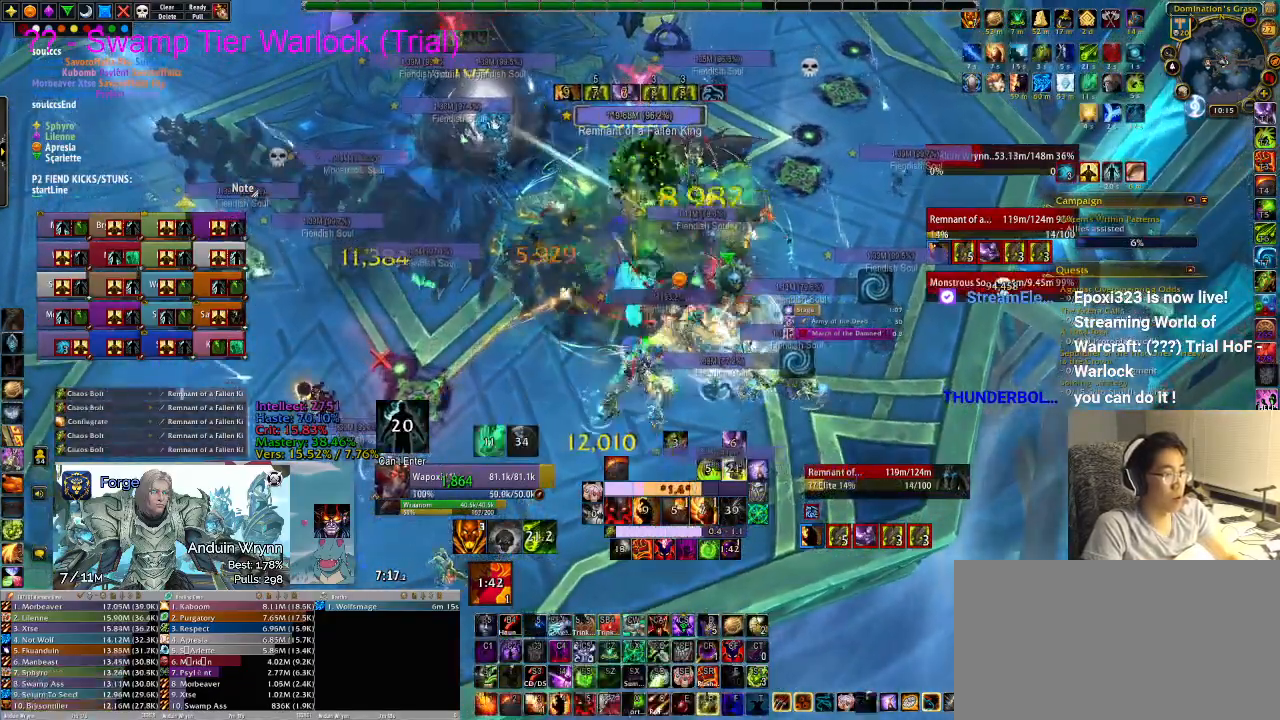
{"keys": [], "events": []}
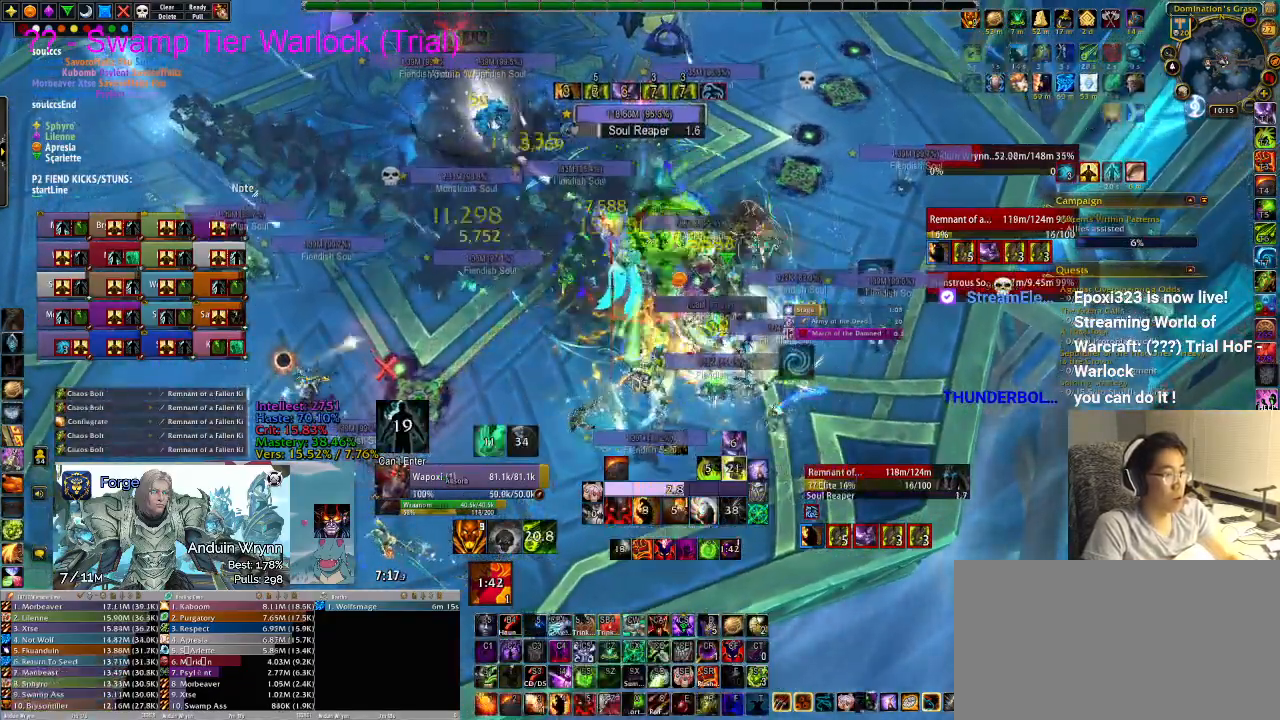
{"keys": ["a"], "events": [[283, "a", "down"]]}
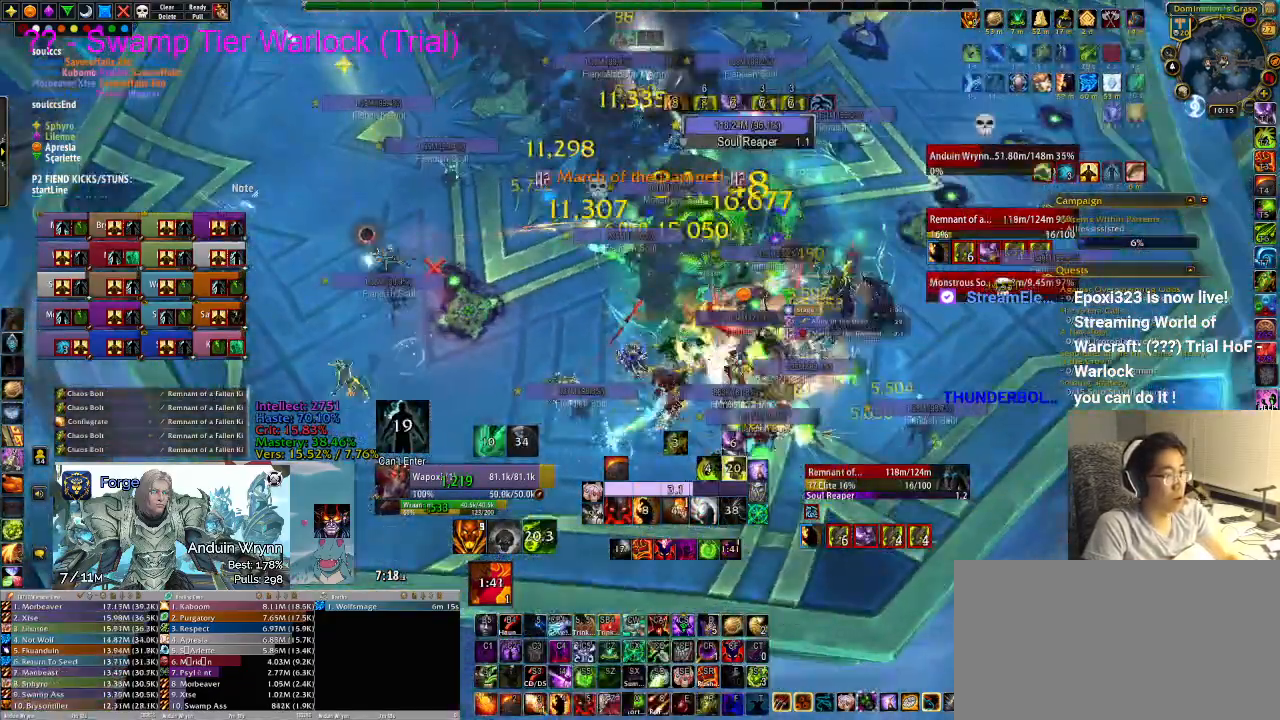
{"keys": [], "events": [[100, "a", "up"], [283, "2", "down"], [383, "2", "up"]]}
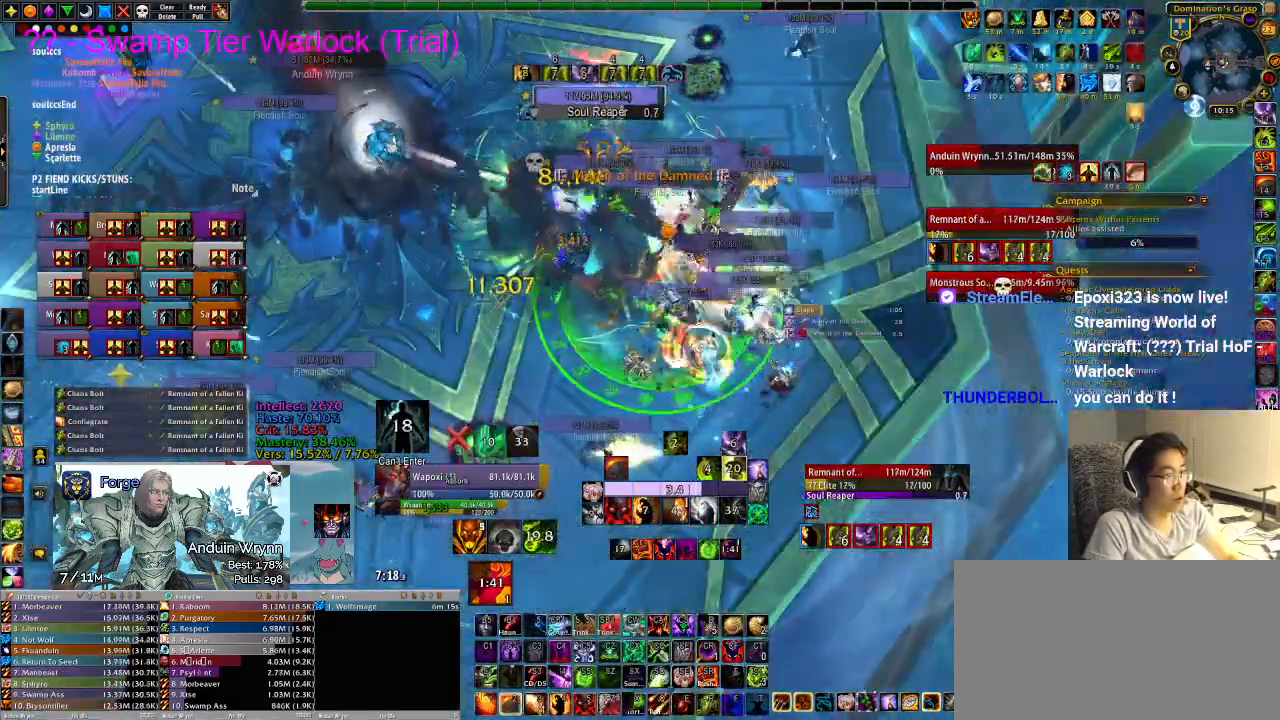
{"keys": [], "events": []}